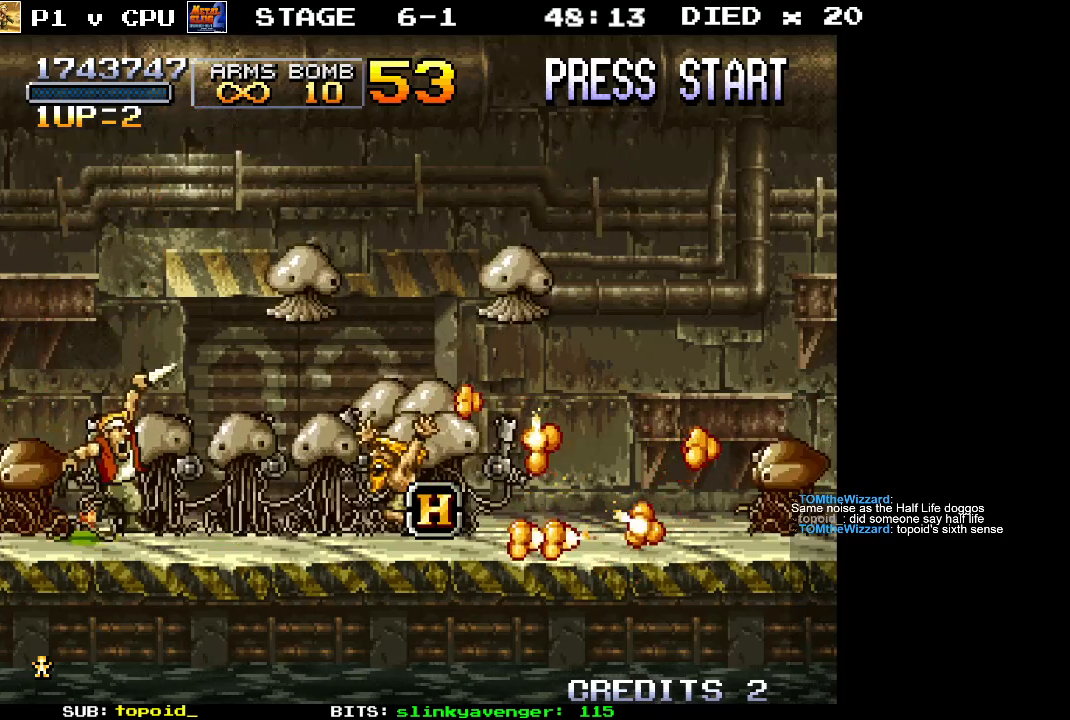
Gameplay with a controller (Xbox layout); each line is a JSON object with the inputs held at the frame after it (dt_ms = milliseconds from this image to that frame). "events" lists button and stick changes between this image and that frame as [ms after this image, input, new state], when the widget could be followed in between. Not read: B DPAD_DOWN DPAD_LEFT DPAD_RIGHT DPAD_UP L1 L2 L3 R1 R2 R3 START right_stick.
{"dt_ms": 1000, "buttons": [], "left_stick": "down-right"}
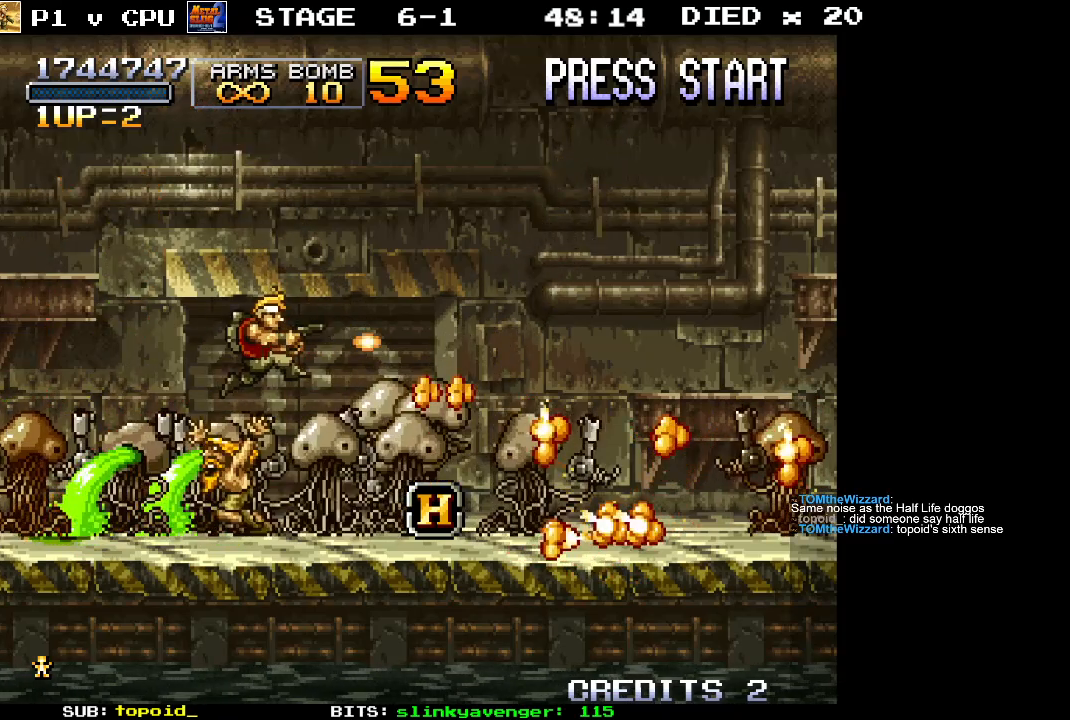
{"dt_ms": 500, "buttons": [], "left_stick": "down", "events": [[67, "X", "down"], [133, "left_stick", "right"], [150, "X", "up"], [217, "X", "down"], [317, "X", "up"], [317, "left_stick", "down-right"], [383, "X", "down"], [450, "X", "up"], [483, "left_stick", "down"]]}
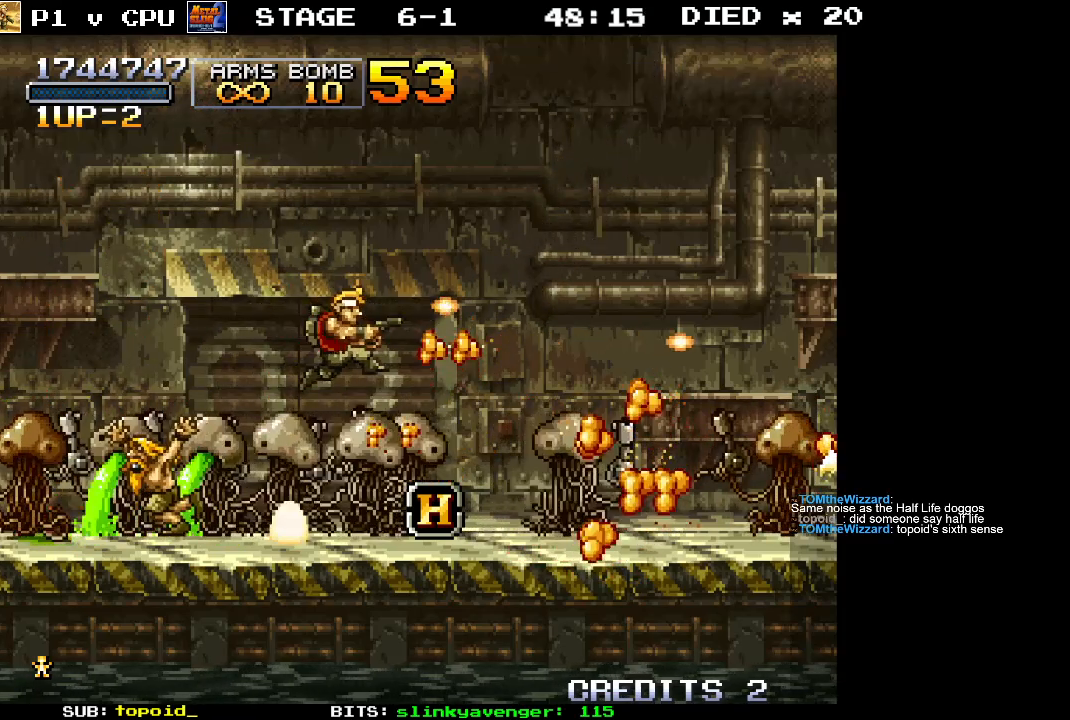
{"dt_ms": 500, "buttons": ["X"], "left_stick": "right", "events": [[17, "X", "down"], [100, "X", "up"], [167, "X", "down"], [267, "X", "up"], [267, "left_stick", "down-right"], [333, "X", "down"], [367, "left_stick", "right"], [417, "X", "up"], [483, "X", "down"]]}
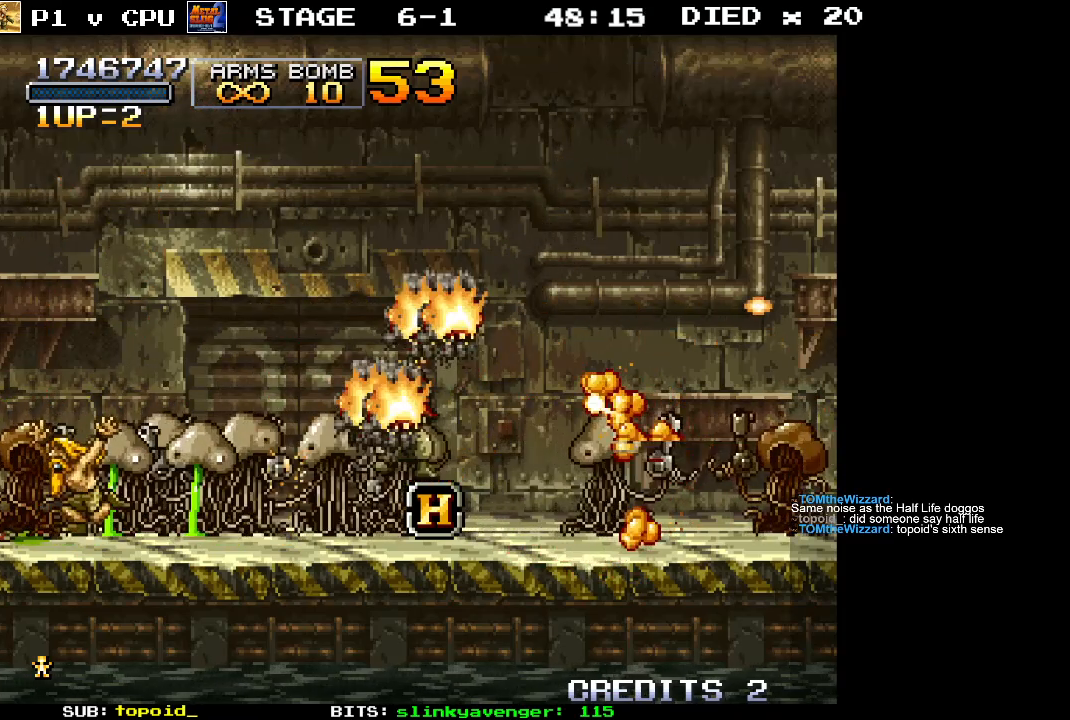
{"dt_ms": 500, "buttons": ["X"], "left_stick": "up-left", "events": [[67, "X", "up"], [133, "X", "down"], [233, "X", "up"], [250, "left_stick", "down-right"], [283, "X", "down"], [383, "X", "up"], [433, "X", "down"], [433, "left_stick", "center"], [483, "left_stick", "up-left"]]}
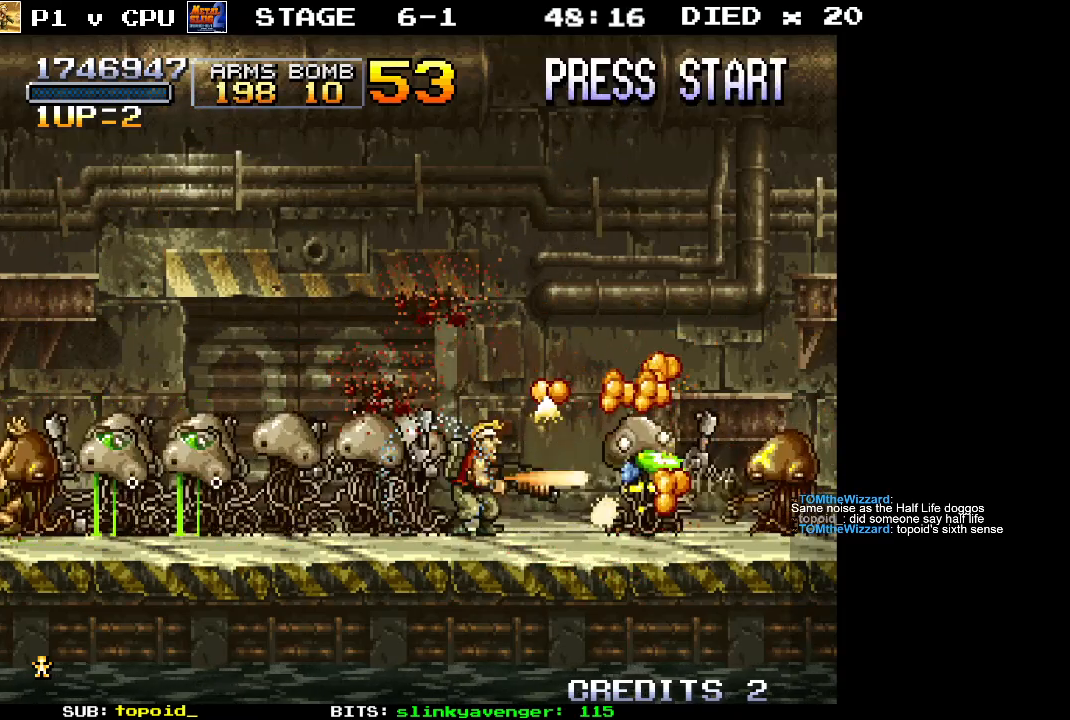
{"dt_ms": 500, "buttons": [], "left_stick": "left", "events": [[17, "left_stick", "left"], [33, "X", "up"], [50, "X", "down"], [150, "X", "up"], [200, "X", "down"], [300, "X", "up"], [350, "X", "down"], [450, "X", "up"]]}
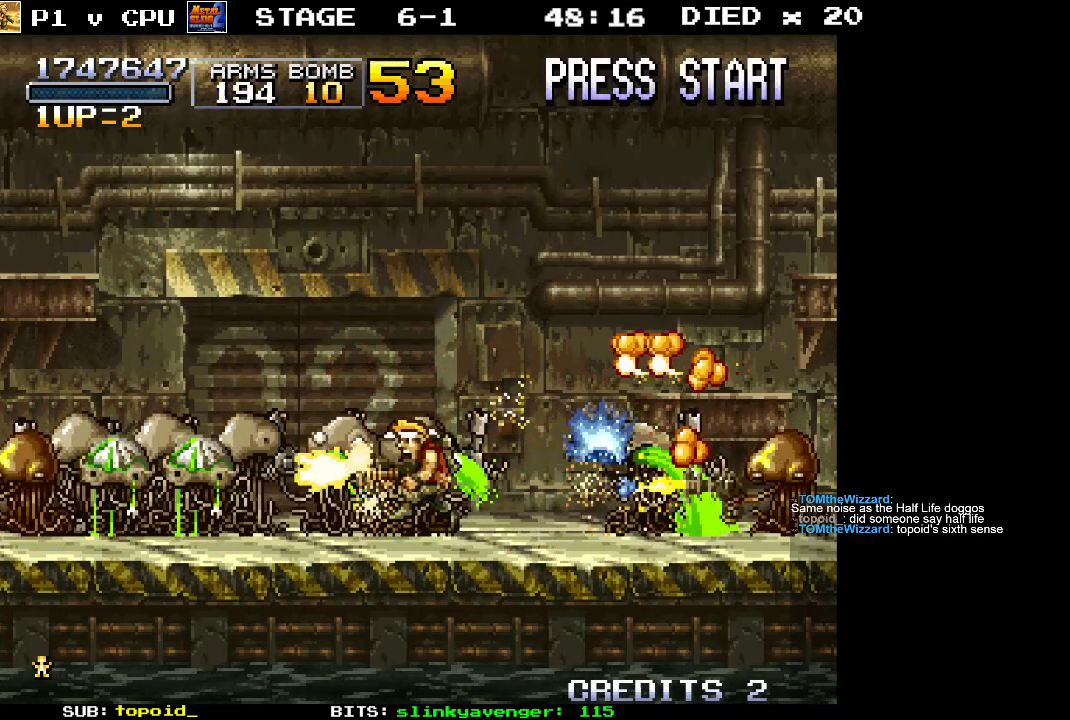
{"dt_ms": 500, "buttons": ["X"], "left_stick": "left", "events": [[17, "X", "down"], [100, "X", "up"], [167, "X", "down"], [250, "X", "up"], [317, "X", "down"], [400, "X", "up"], [467, "X", "down"]]}
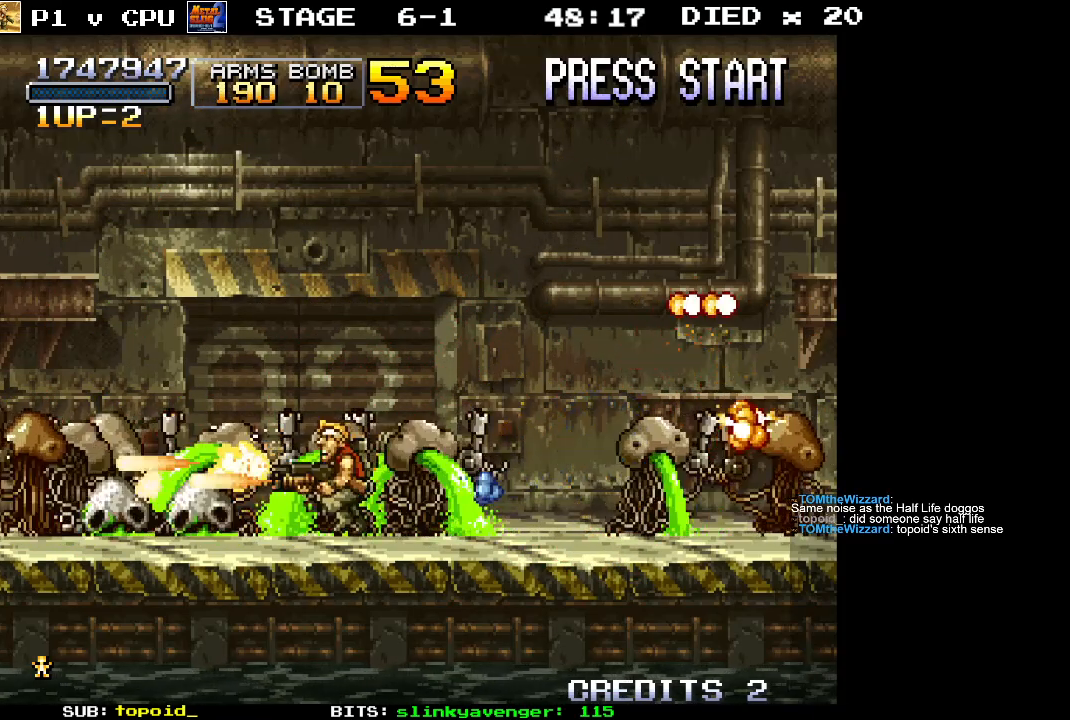
{"dt_ms": 500, "buttons": [], "left_stick": "left", "events": [[50, "X", "up"], [117, "X", "down"], [200, "X", "up"], [267, "X", "down"], [350, "X", "up"], [417, "X", "down"], [500, "X", "up"]]}
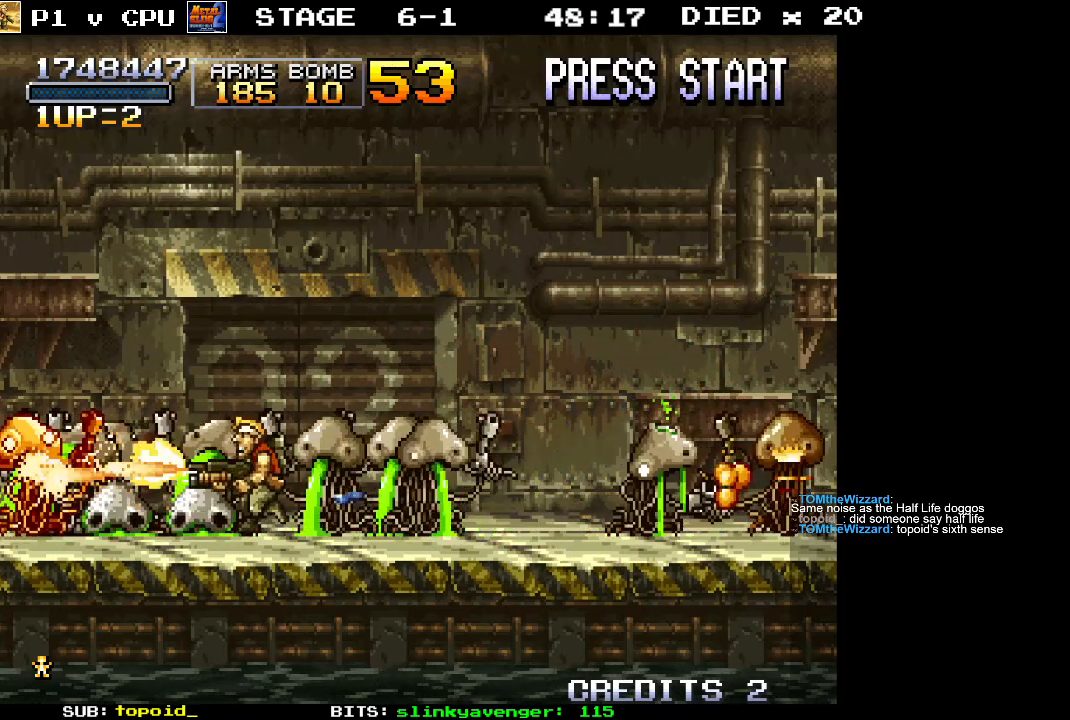
{"dt_ms": 500, "buttons": ["A", "X"], "left_stick": "up-left", "events": [[67, "X", "down"], [150, "X", "up"], [233, "X", "down"], [283, "left_stick", "up-left"], [317, "A", "down"]]}
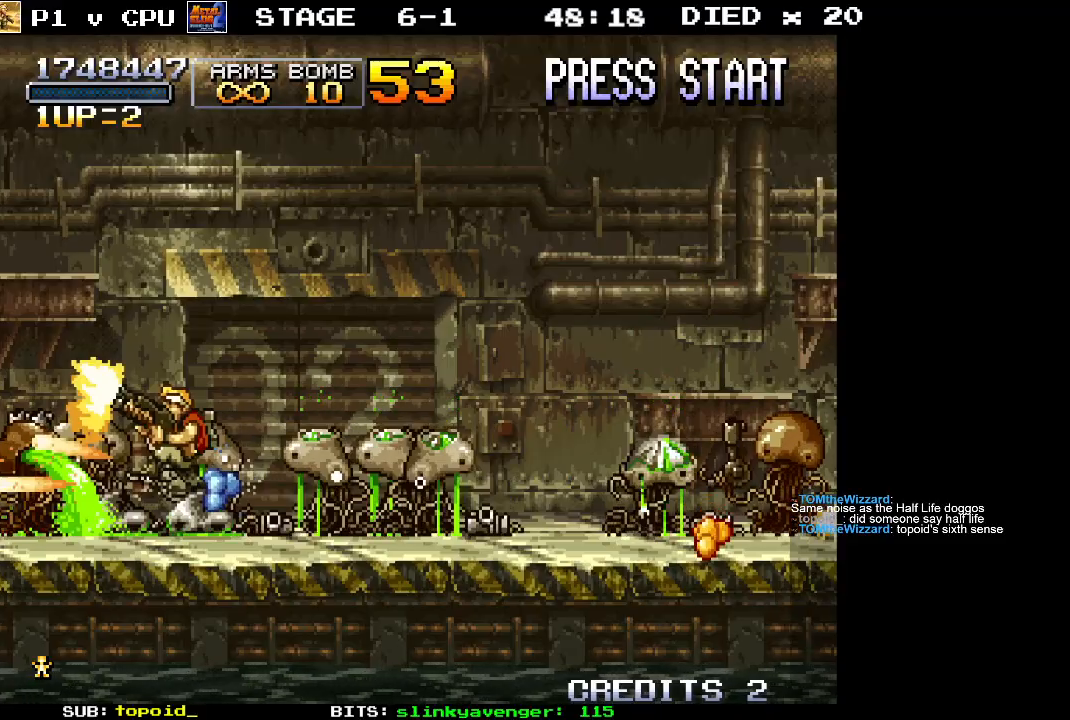
{"dt_ms": 500, "buttons": ["X"], "left_stick": "right", "events": [[17, "A", "up"], [17, "X", "up"], [33, "left_stick", "right"], [83, "X", "down"], [183, "X", "up"], [233, "X", "down"], [350, "X", "up"], [400, "X", "down"]]}
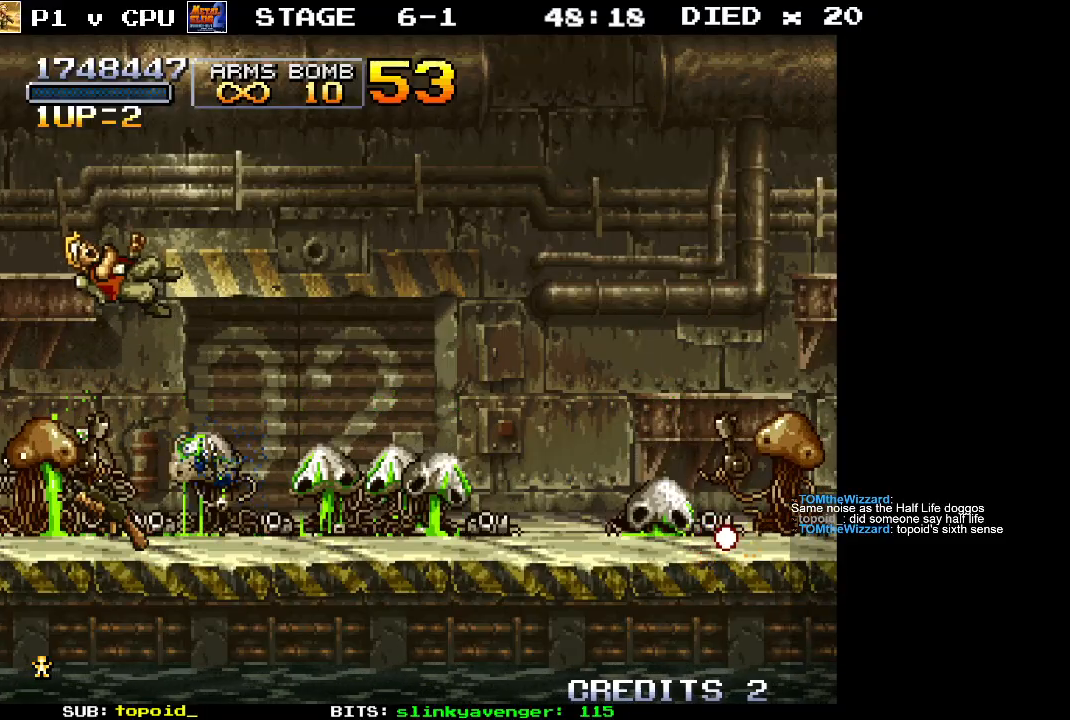
{"dt_ms": 500, "buttons": [], "left_stick": "center", "events": [[33, "X", "up"], [67, "X", "down"], [150, "X", "up"], [233, "left_stick", "center"]]}
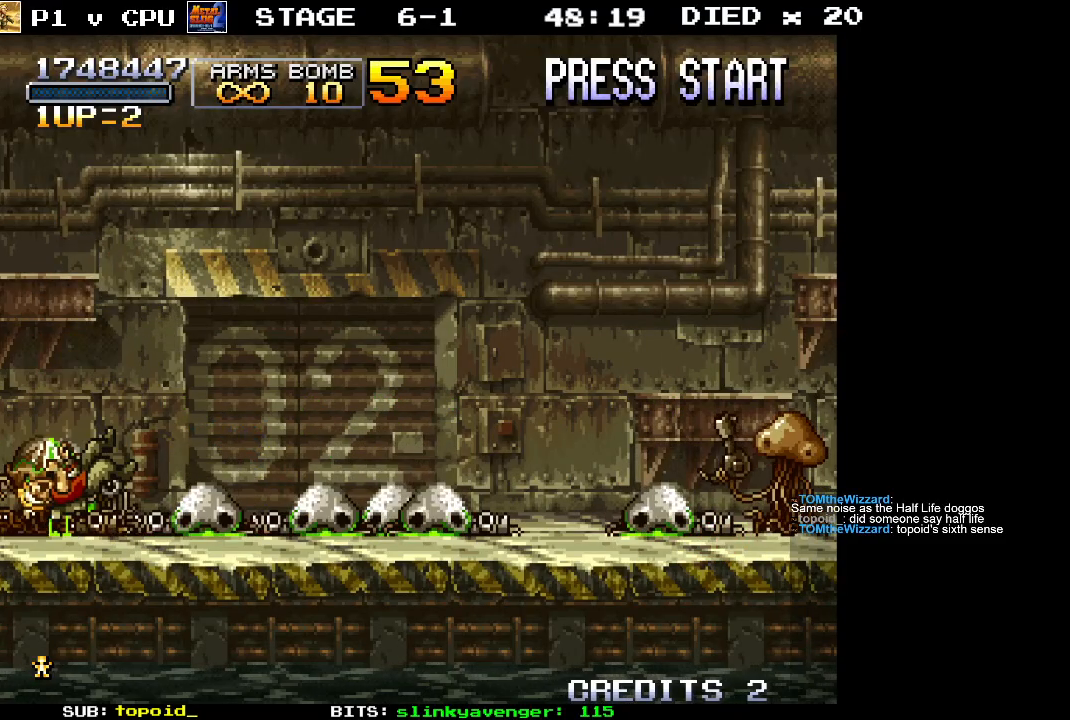
{"dt_ms": 500, "buttons": [], "left_stick": "center", "events": []}
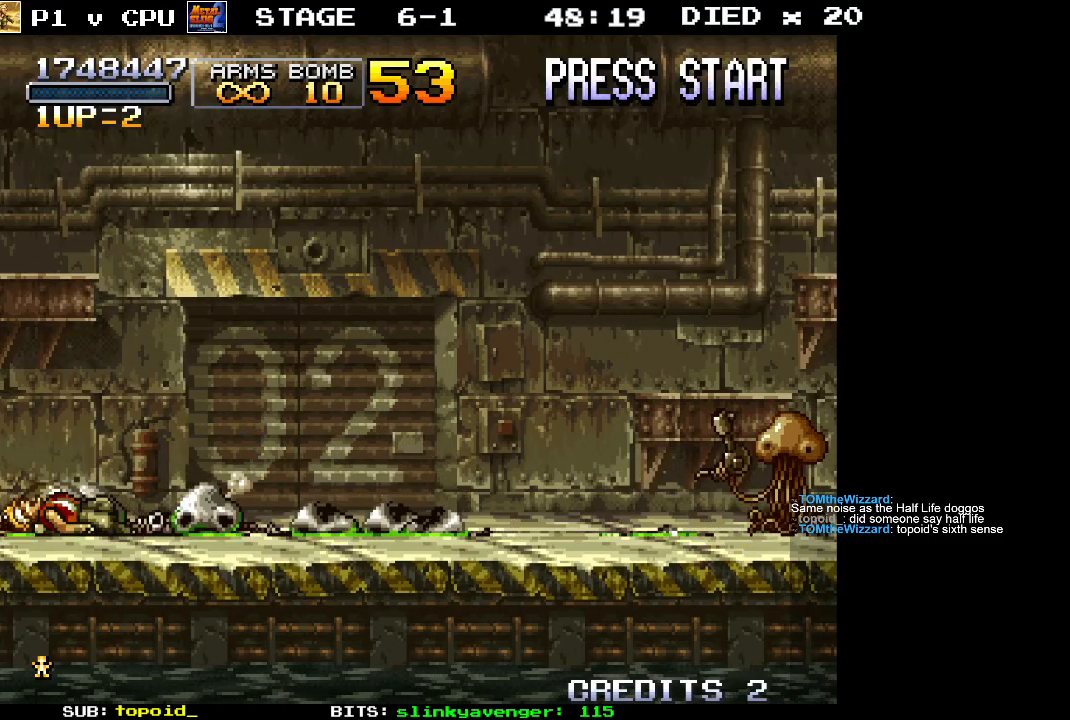
{"dt_ms": 500, "buttons": [], "left_stick": "center", "events": []}
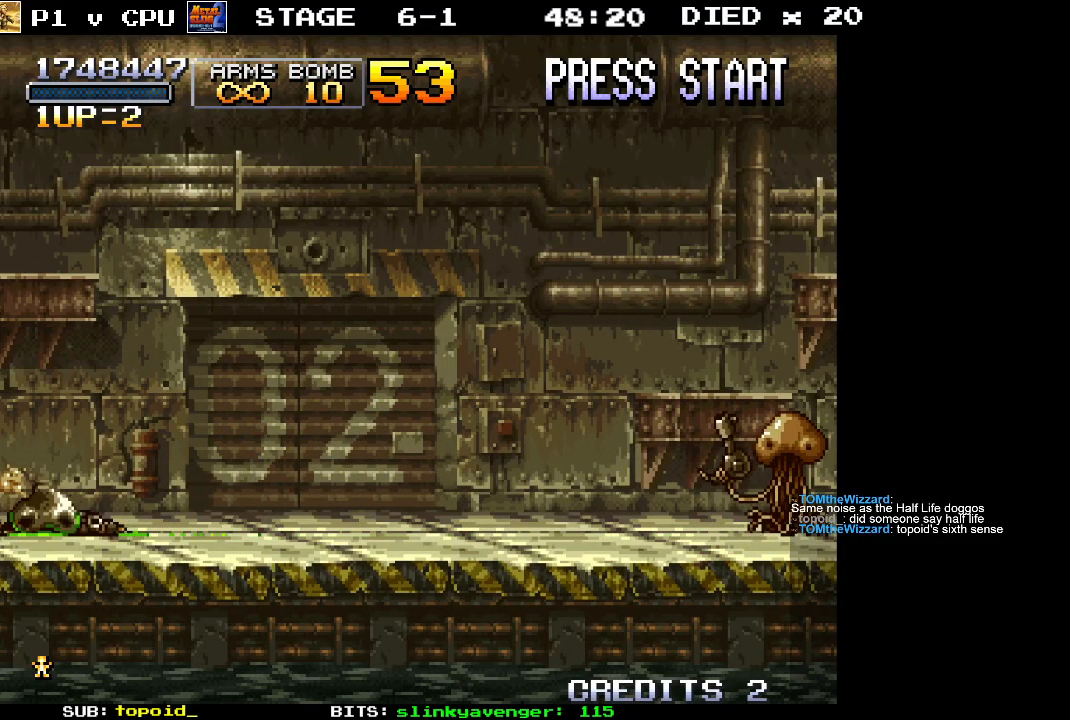
{"dt_ms": 500, "buttons": [], "left_stick": "center", "events": []}
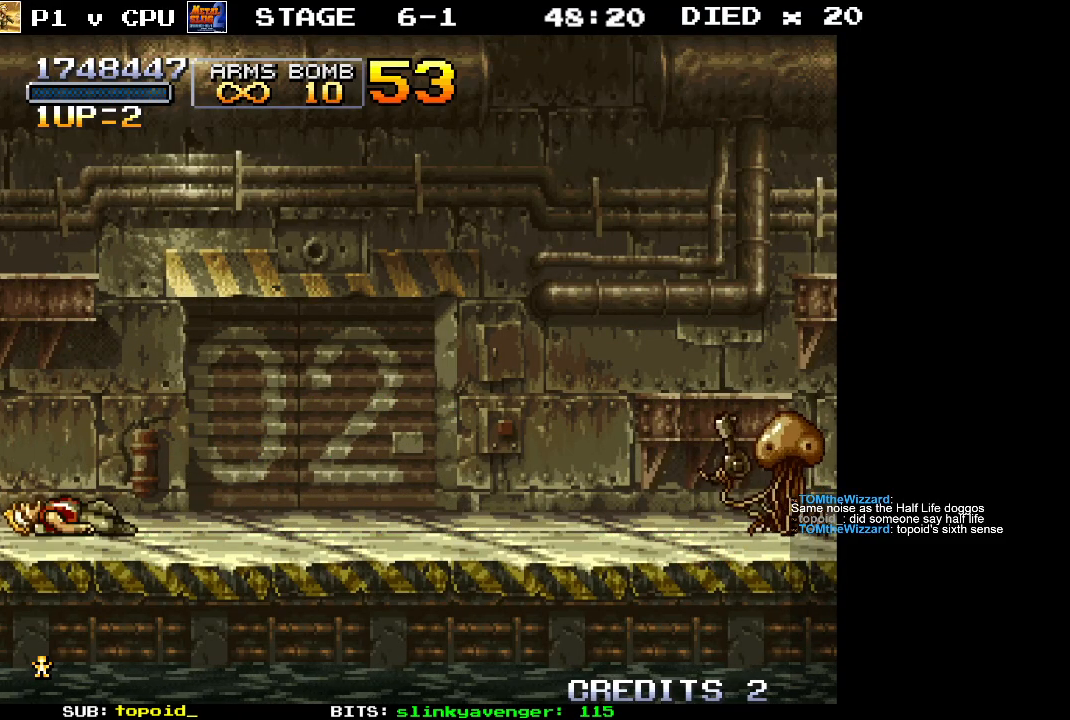
{"dt_ms": 500, "buttons": [], "left_stick": "right", "events": [[283, "left_stick", "right"]]}
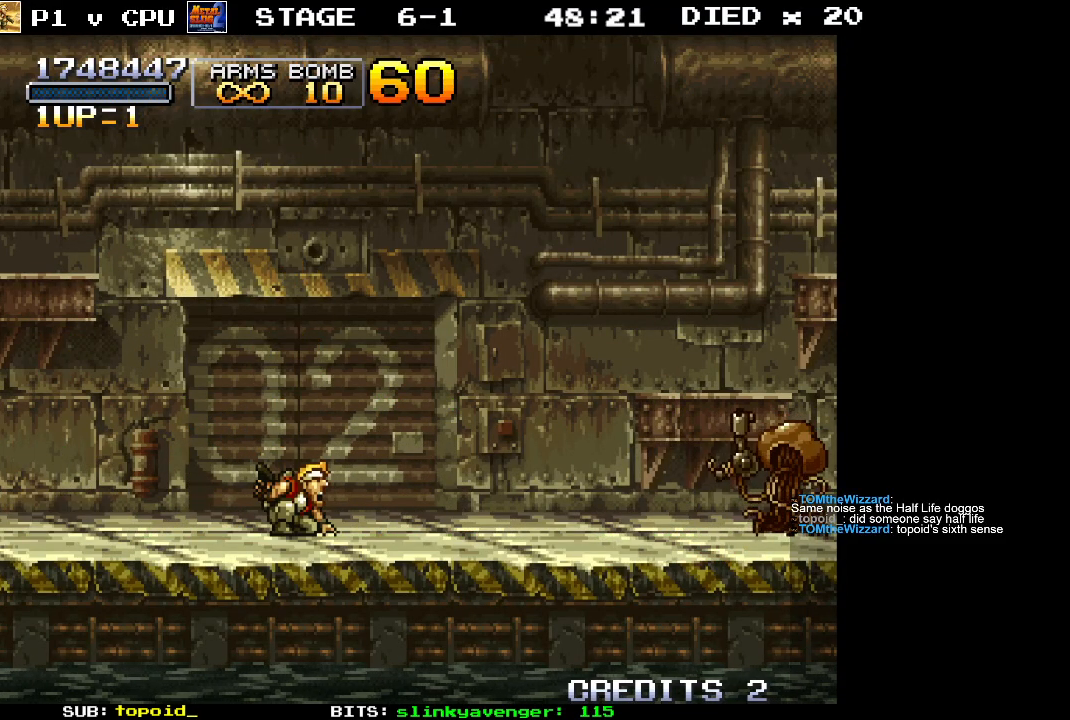
{"dt_ms": 500, "buttons": ["X"], "left_stick": "right", "events": [[83, "X", "down"], [150, "X", "up"], [233, "X", "down"], [300, "X", "up"], [367, "X", "down"], [433, "X", "up"], [500, "X", "down"]]}
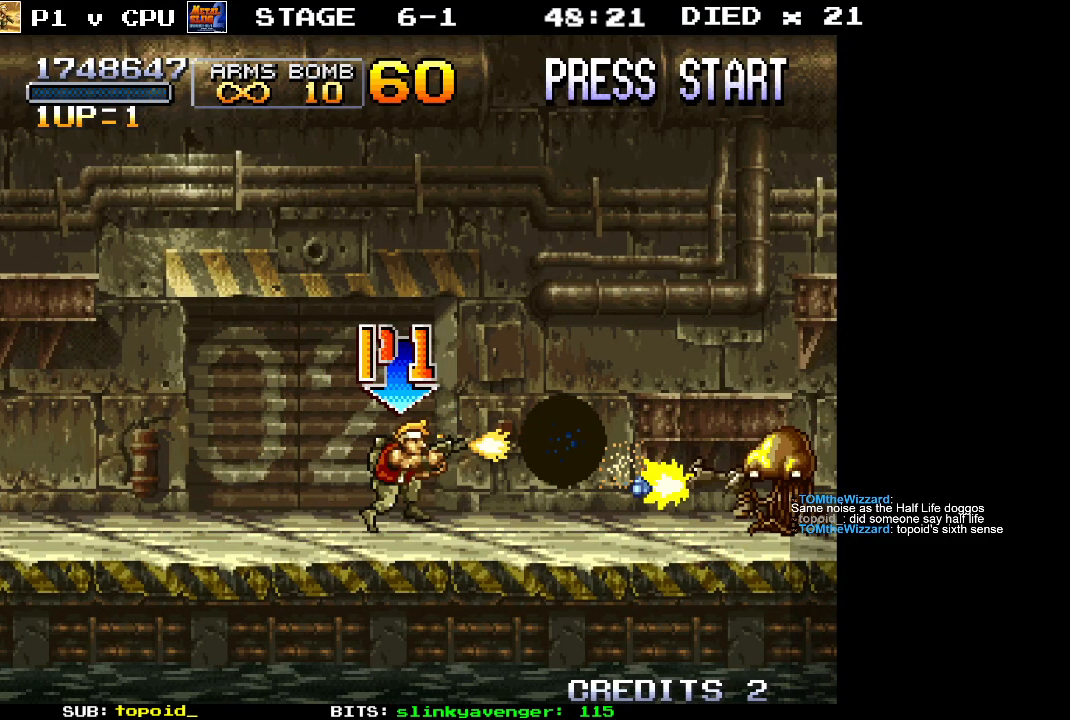
{"dt_ms": 500, "buttons": ["X"], "left_stick": "right", "events": [[83, "X", "up"], [150, "X", "down"], [233, "X", "up"], [300, "X", "down"], [367, "X", "up"], [417, "X", "down"]]}
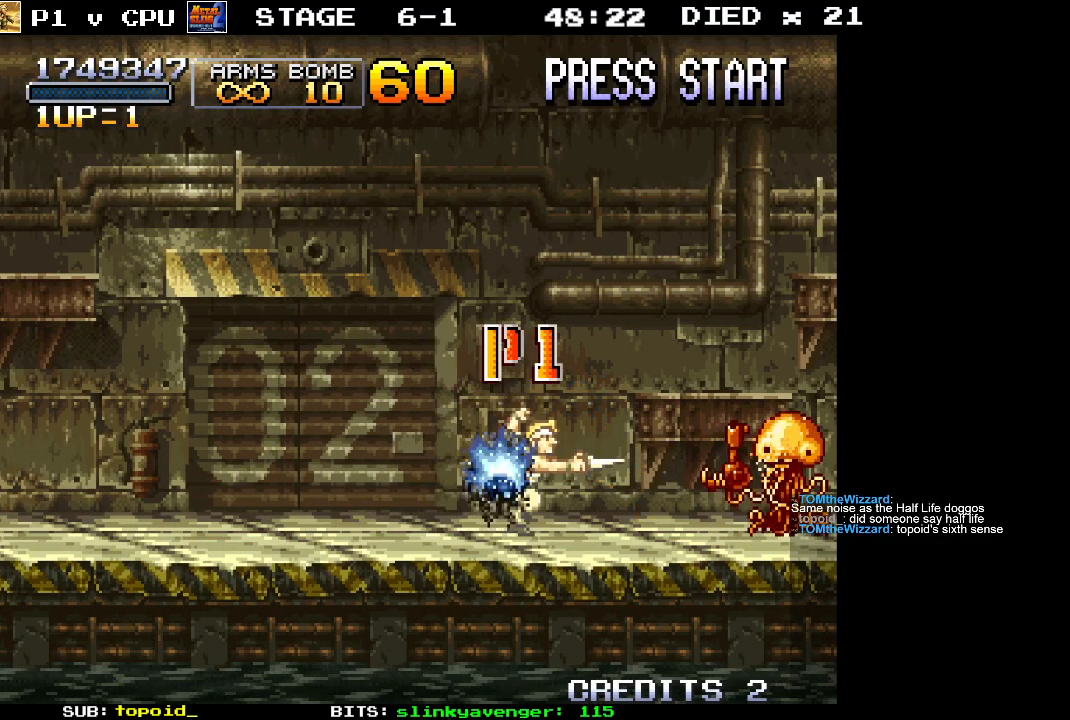
{"dt_ms": 500, "buttons": ["X"], "left_stick": "right", "events": [[17, "X", "up"], [83, "X", "down"], [150, "X", "up"], [217, "X", "down"], [283, "X", "up"], [350, "X", "down"], [433, "X", "up"], [500, "X", "down"]]}
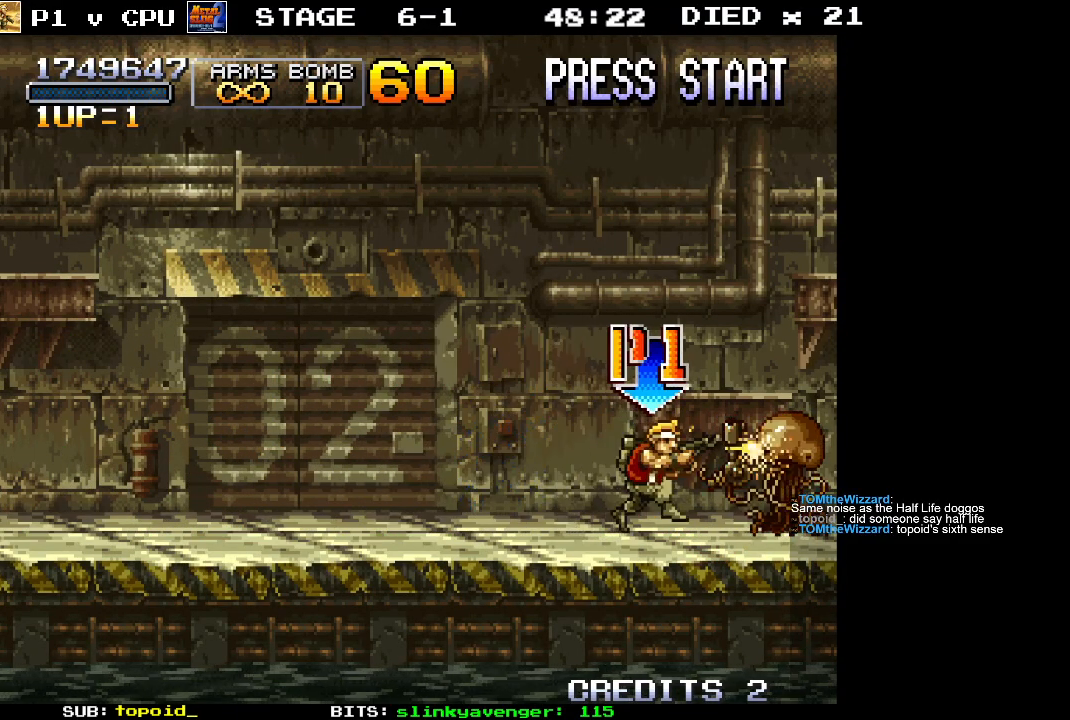
{"dt_ms": 500, "buttons": [], "left_stick": "right", "events": [[83, "X", "up"], [150, "X", "down"], [217, "X", "up"], [267, "X", "down"], [350, "X", "up"], [383, "X", "down"], [483, "X", "up"]]}
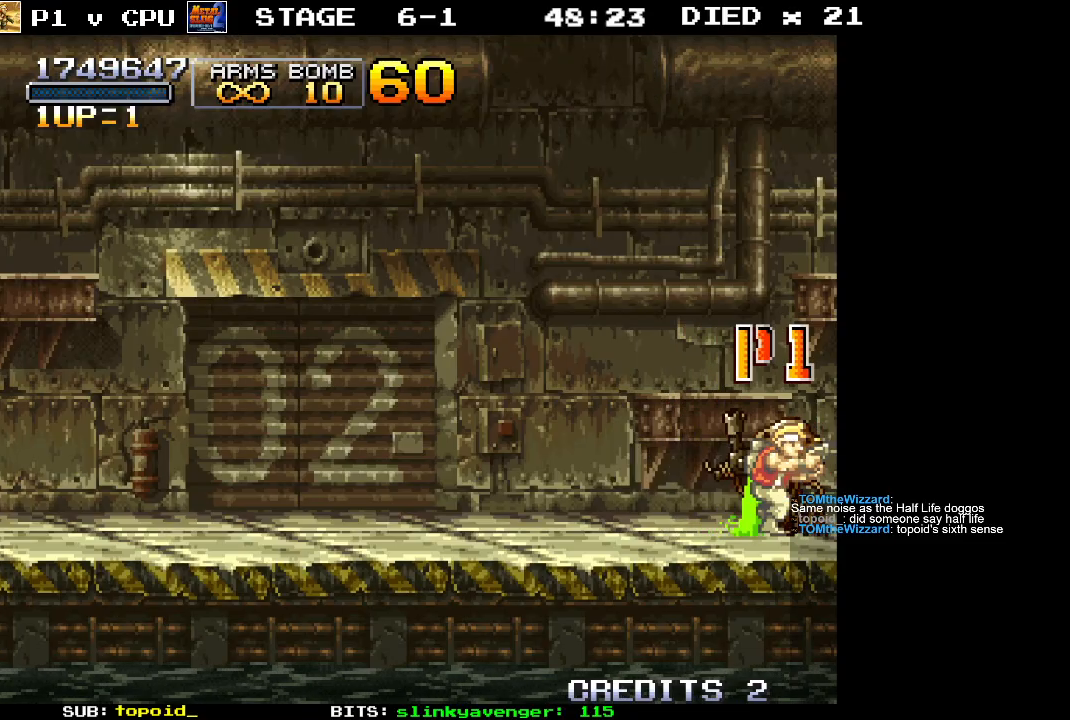
{"dt_ms": 500, "buttons": [], "left_stick": "left", "events": [[50, "left_stick", "center"], [117, "left_stick", "left"]]}
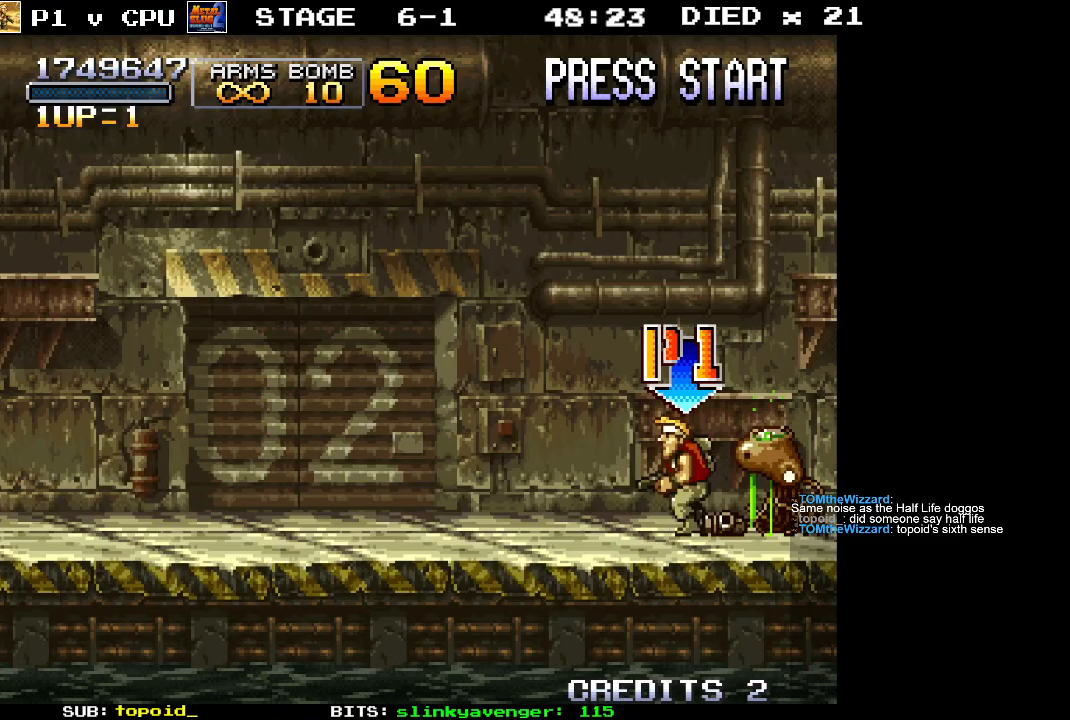
{"dt_ms": 500, "buttons": [], "left_stick": "left", "events": []}
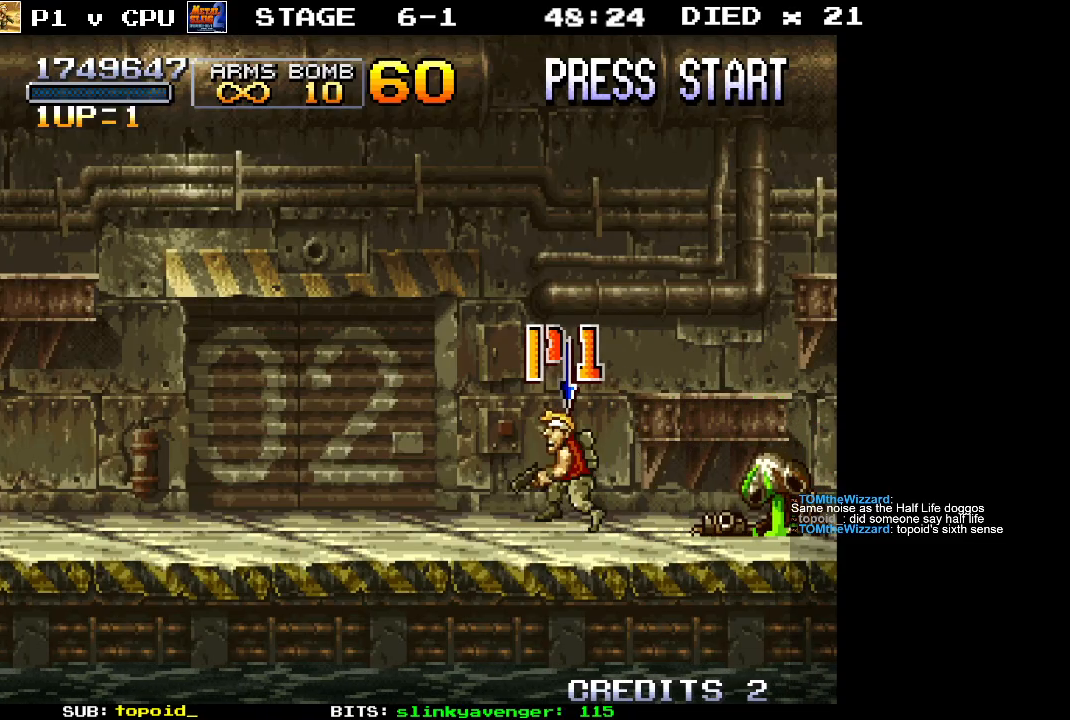
{"dt_ms": 500, "buttons": [], "left_stick": "left", "events": []}
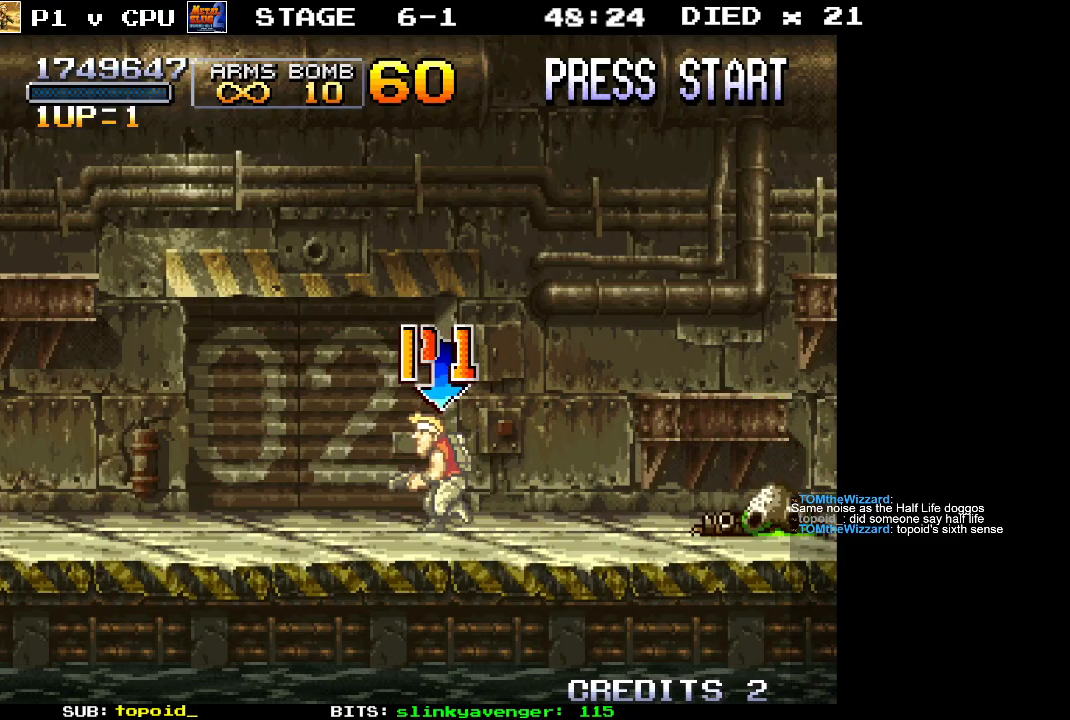
{"dt_ms": 500, "buttons": [], "left_stick": "right", "events": [[433, "left_stick", "down"], [483, "left_stick", "right"]]}
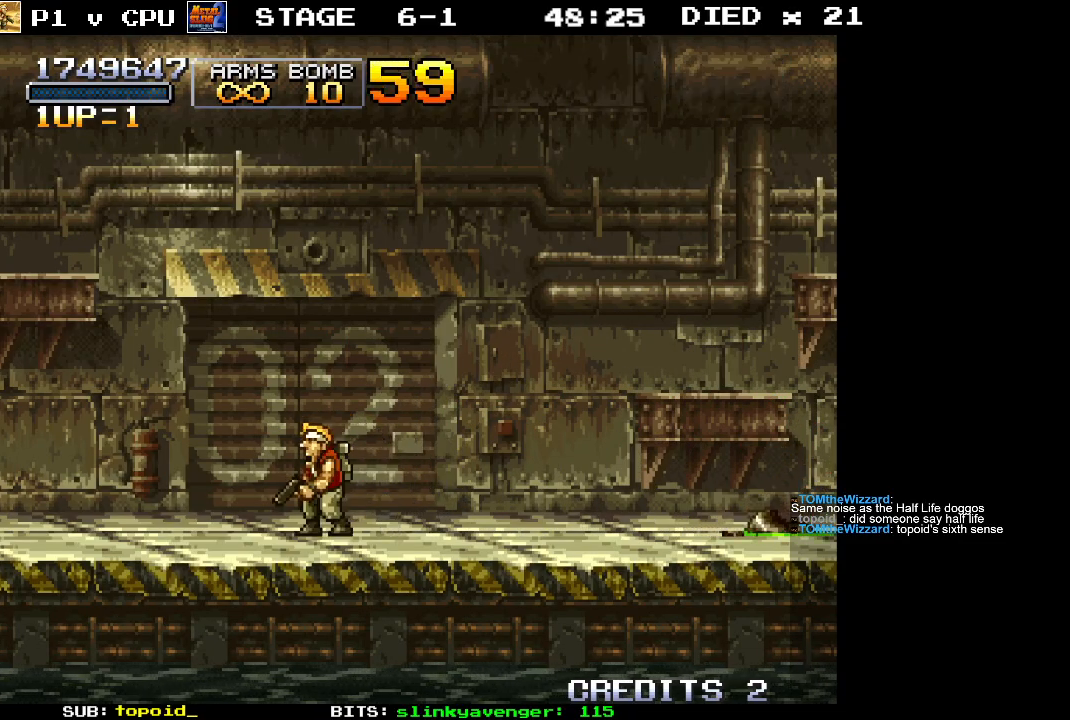
{"dt_ms": 500, "buttons": ["X"], "left_stick": "right", "events": [[500, "X", "down"]]}
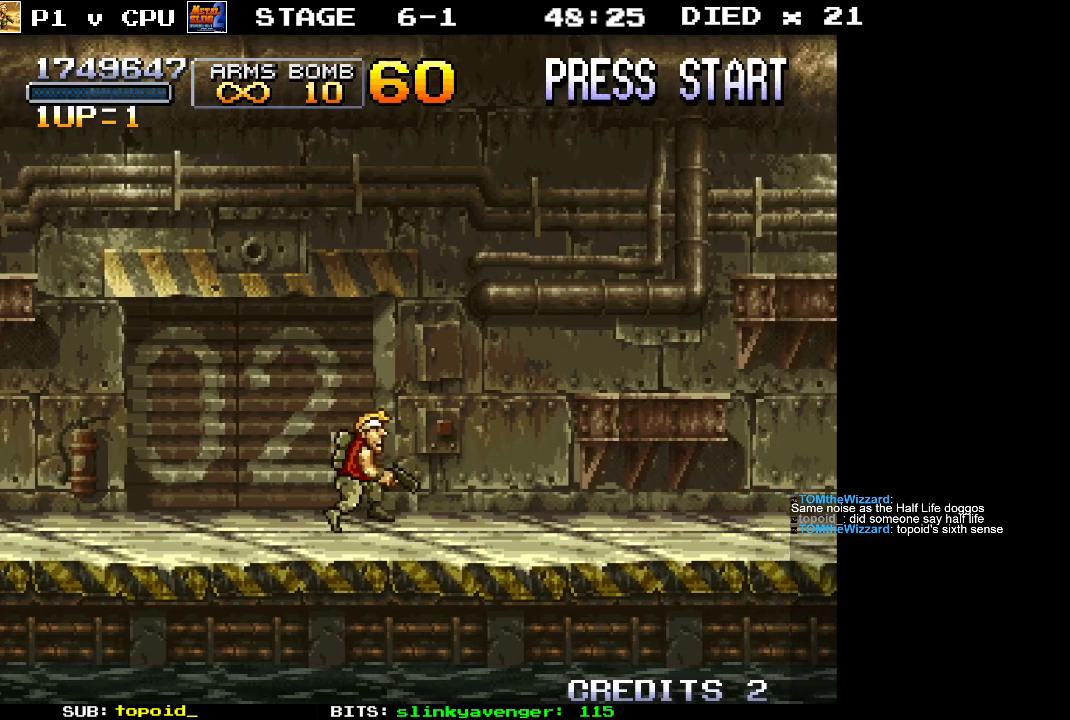
{"dt_ms": 500, "buttons": ["X"], "left_stick": "right", "events": [[67, "X", "up"], [150, "X", "down"], [217, "X", "up"], [283, "X", "down"], [350, "X", "up"], [433, "X", "down"]]}
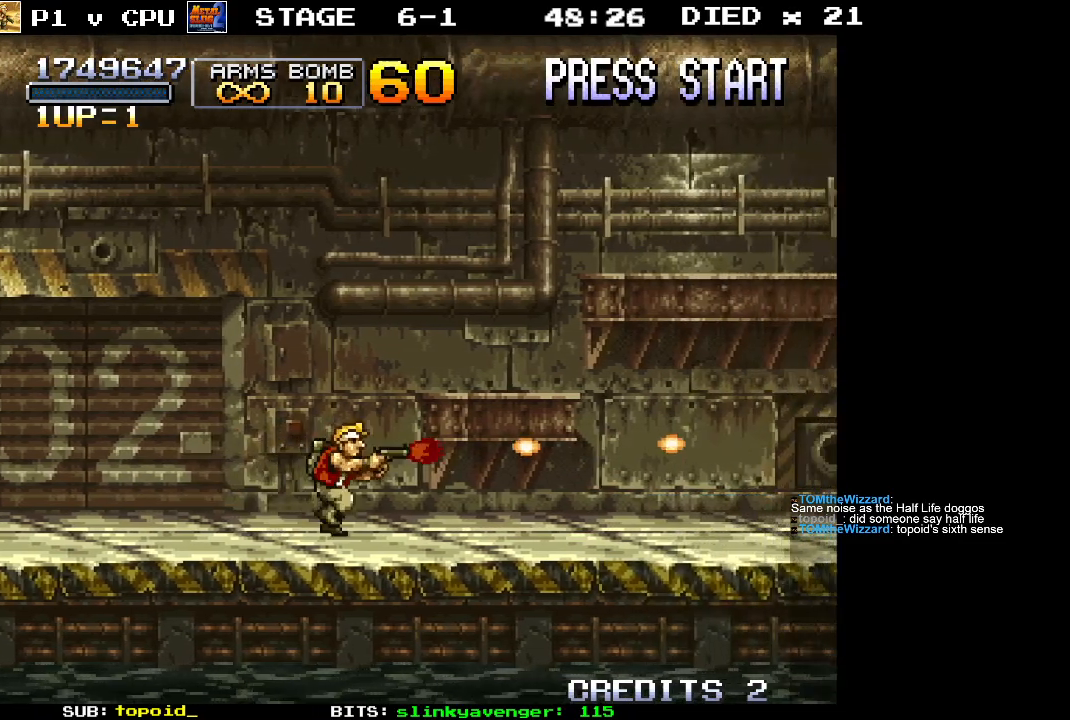
{"dt_ms": 500, "buttons": [], "left_stick": "right", "events": [[17, "X", "up"], [83, "X", "down"], [167, "X", "up"], [233, "X", "down"], [300, "X", "up"], [383, "X", "down"], [433, "X", "up"]]}
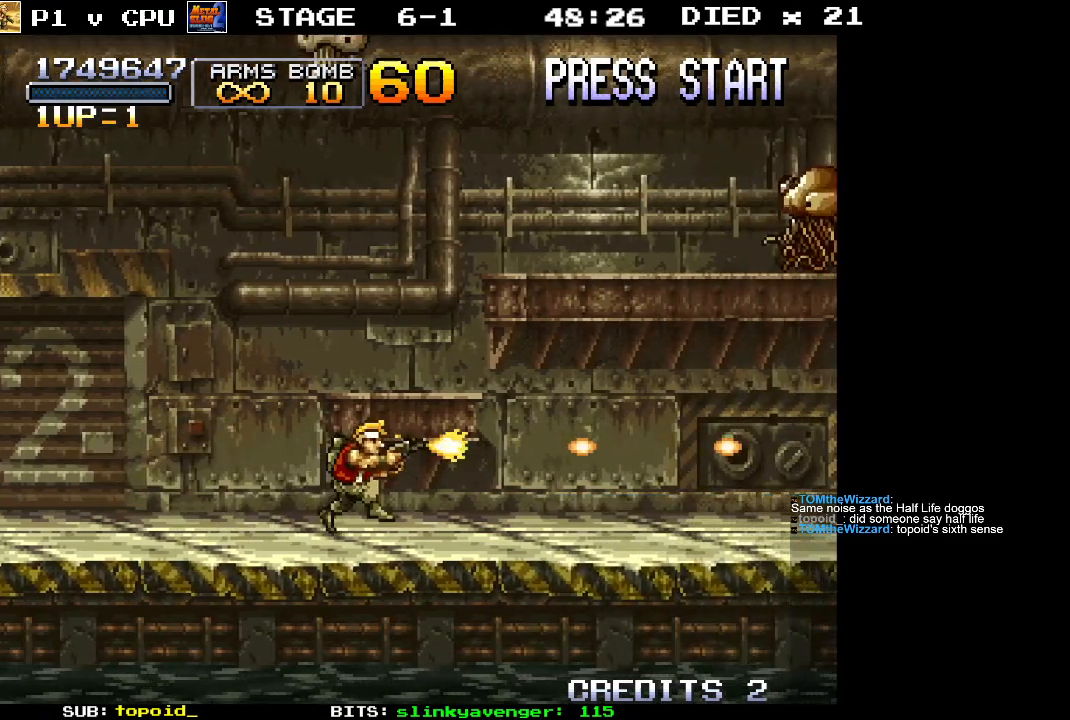
{"dt_ms": 500, "buttons": [], "left_stick": "up-left", "events": [[33, "X", "down"], [83, "X", "up"], [233, "left_stick", "up-right"], [250, "X", "down"], [317, "X", "up"], [417, "X", "down"], [417, "left_stick", "up-left"], [483, "X", "up"]]}
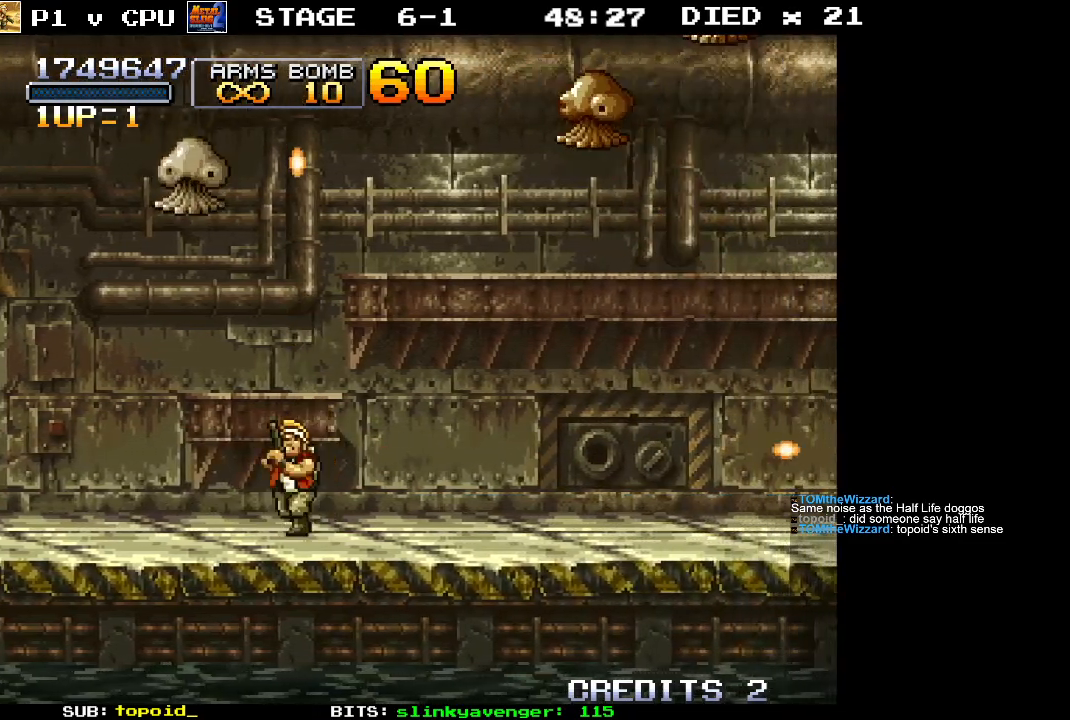
{"dt_ms": 500, "buttons": ["X"], "left_stick": "up", "events": [[50, "X", "down"], [117, "X", "up"], [200, "X", "down"], [250, "X", "up"], [317, "X", "down"], [350, "left_stick", "up"], [383, "X", "up"], [450, "X", "down"]]}
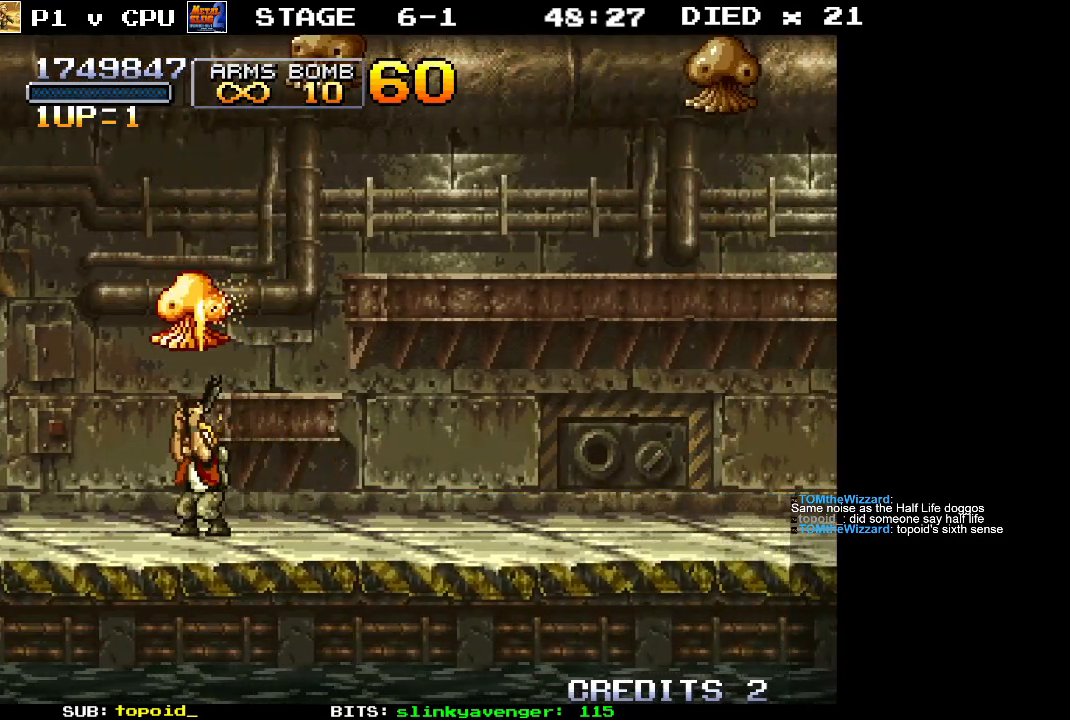
{"dt_ms": 500, "buttons": ["X"], "left_stick": "up", "events": [[17, "X", "up"], [83, "X", "down"], [150, "X", "up"], [200, "X", "down"], [283, "X", "up"], [317, "X", "down"], [400, "X", "up"], [450, "X", "down"]]}
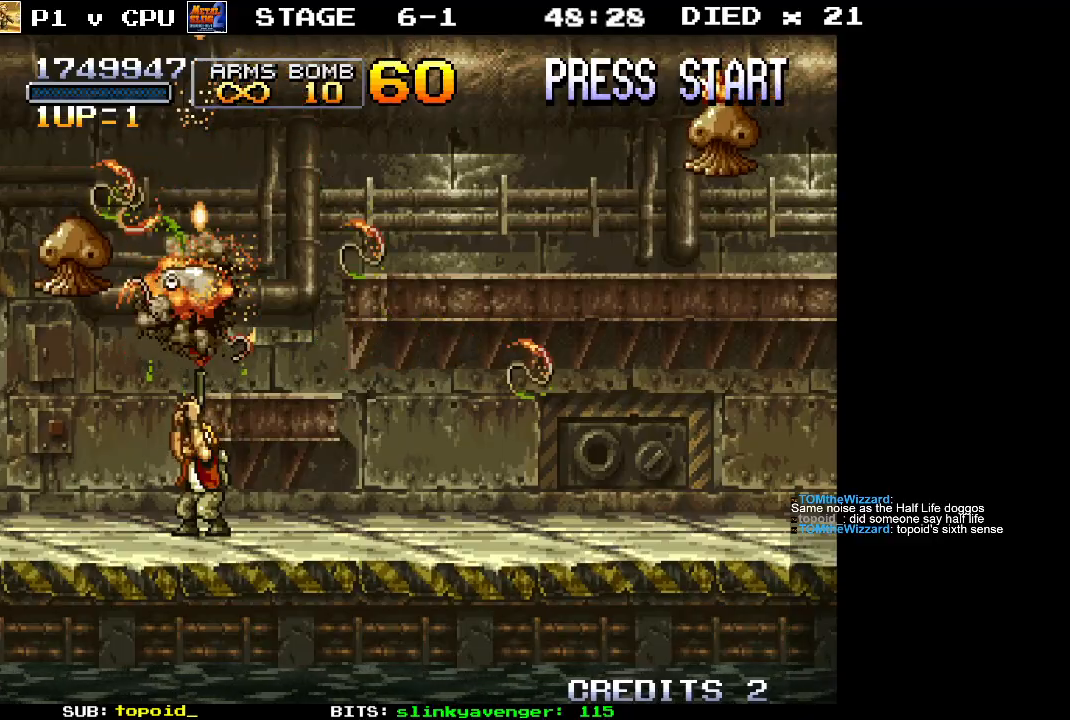
{"dt_ms": 500, "buttons": ["X"], "left_stick": "center", "events": [[17, "left_stick", "up-left"], [50, "X", "up"], [117, "X", "down"], [167, "X", "up"], [200, "left_stick", "center"], [267, "X", "down"], [333, "X", "up"], [383, "X", "down"], [433, "X", "up"], [500, "X", "down"]]}
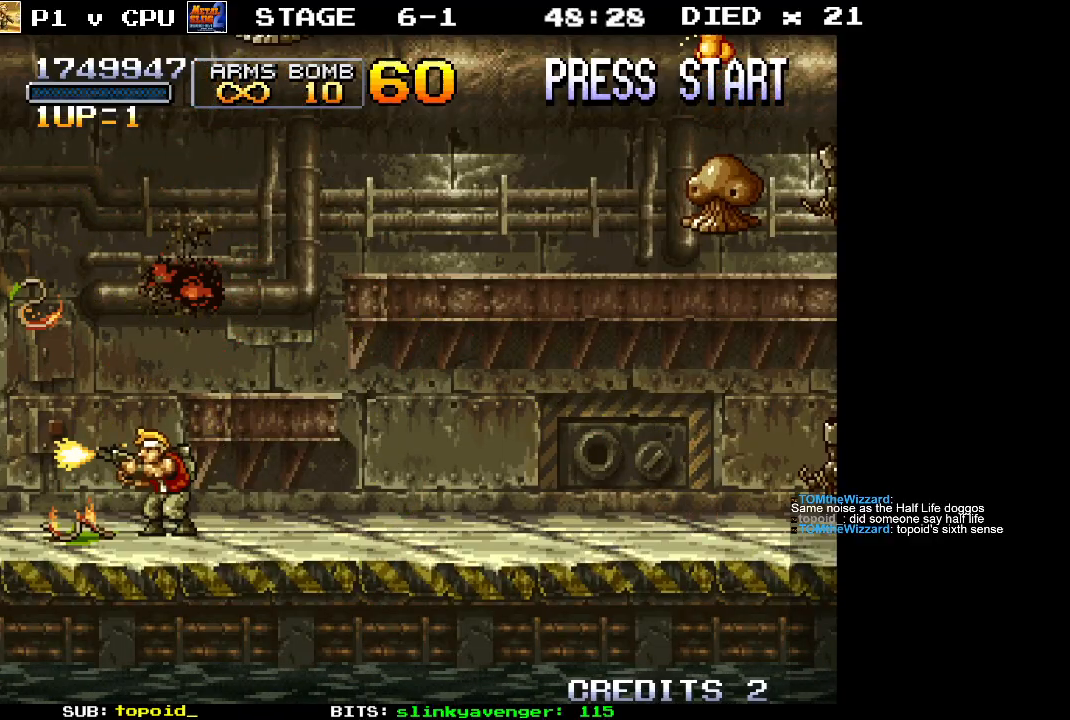
{"dt_ms": 500, "buttons": [], "left_stick": "center", "events": [[83, "X", "up"], [150, "X", "down"], [200, "X", "up"], [250, "X", "down"], [350, "X", "up"], [400, "X", "down"], [483, "X", "up"]]}